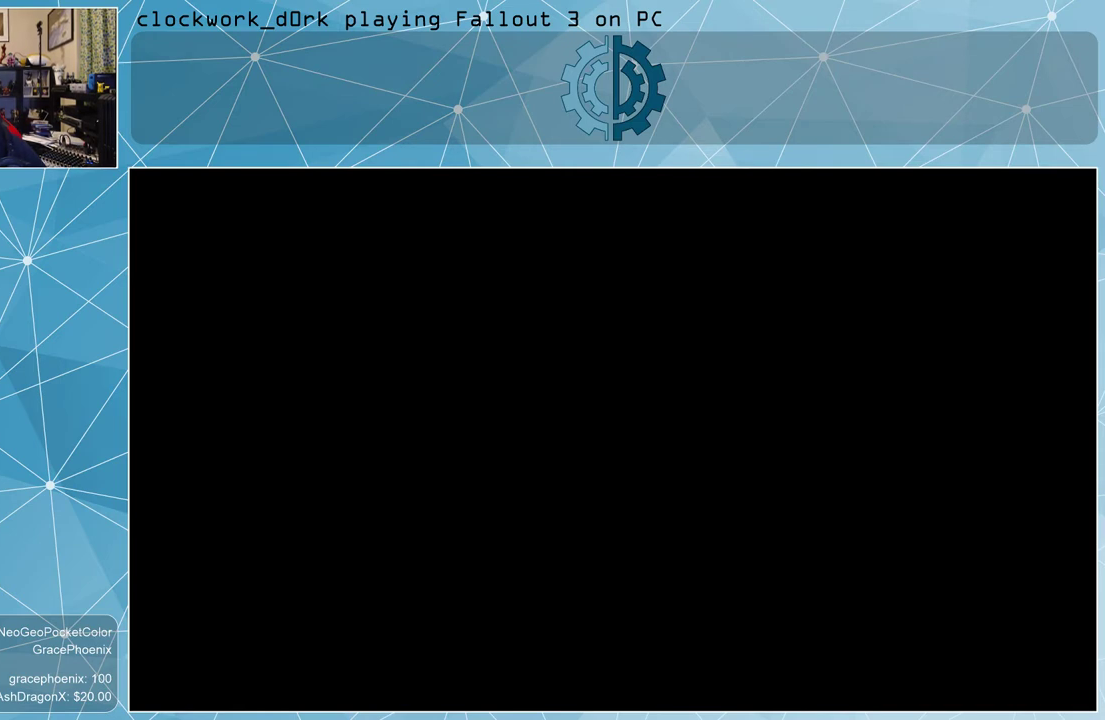
Gameplay with keyboard and mouse; each line is a JSON object with the keys and mouse buttons held at the frame after it. "events" lists presses ("down") and releases ("up") of "1", "2", "3", "4", "5", "a", "alt", "c", "ctrl", "d", "e", "f", "q", "r", "s", "shift", "space", "tab", "v", "w", "x", "z", "mouse_left", "mouse_wheel" and "mouse_right" between this image and that frame as [ms after this image, input, new state], when the widget could be followed in between. "mouse_left", "mouse_wheel", "mouse_right" = the "left", "wheel", "right" buttons of the "mouse" list. No other keys are recorded. "wheel" means that the mouse wheel is clicked or scrolled. Not read: mouse_move other_keys.
{"keys": [], "mouse": ["left"], "events": []}
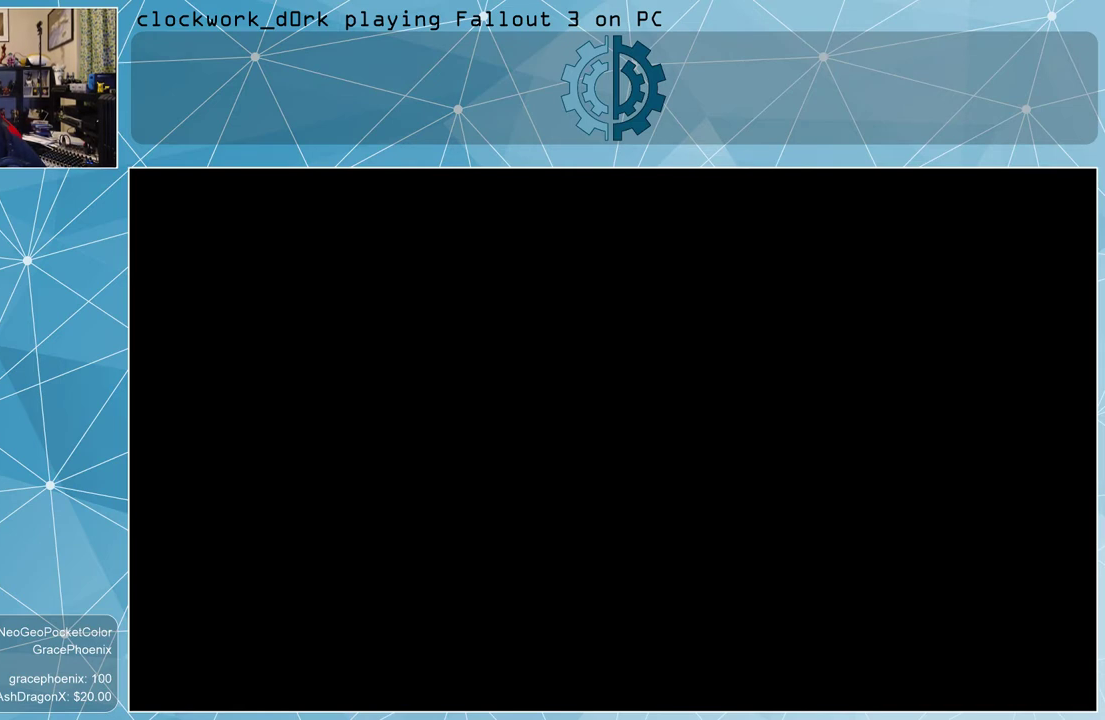
{"keys": [], "mouse": [], "events": [[234, "mouse_left", "up"]]}
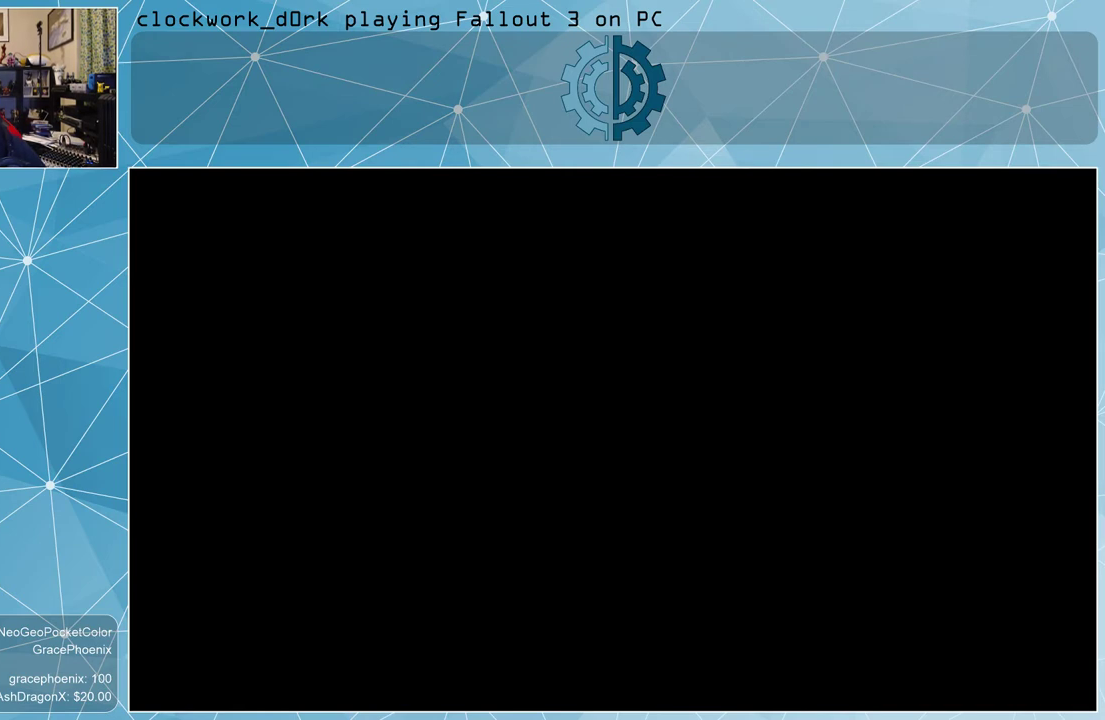
{"keys": [], "mouse": [], "events": []}
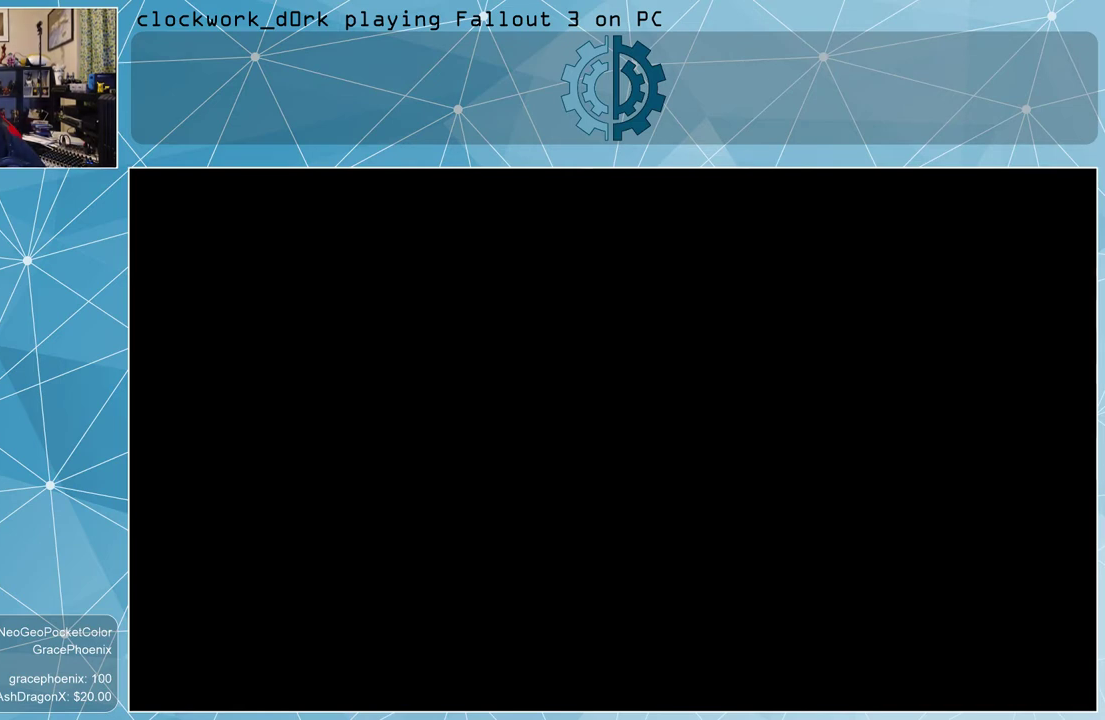
{"keys": ["alt", "tab"], "mouse": [], "events": [[367, "alt", "down"], [467, "tab", "down"]]}
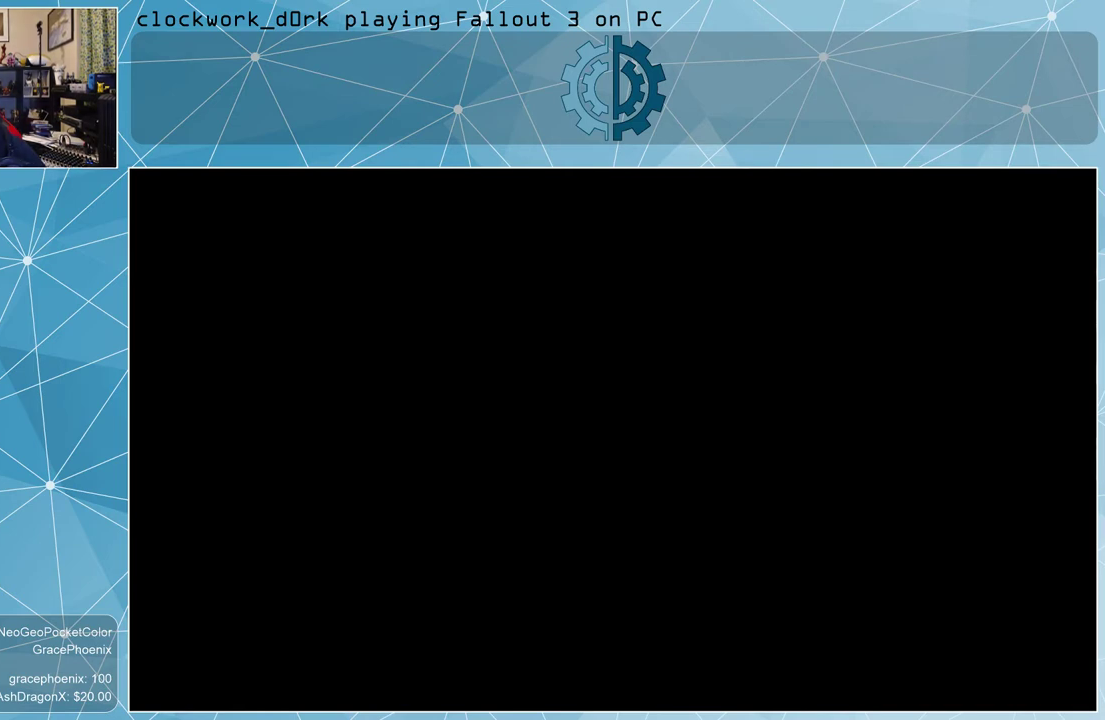
{"keys": [], "mouse": [], "events": [[34, "alt", "up"], [34, "tab", "up"]]}
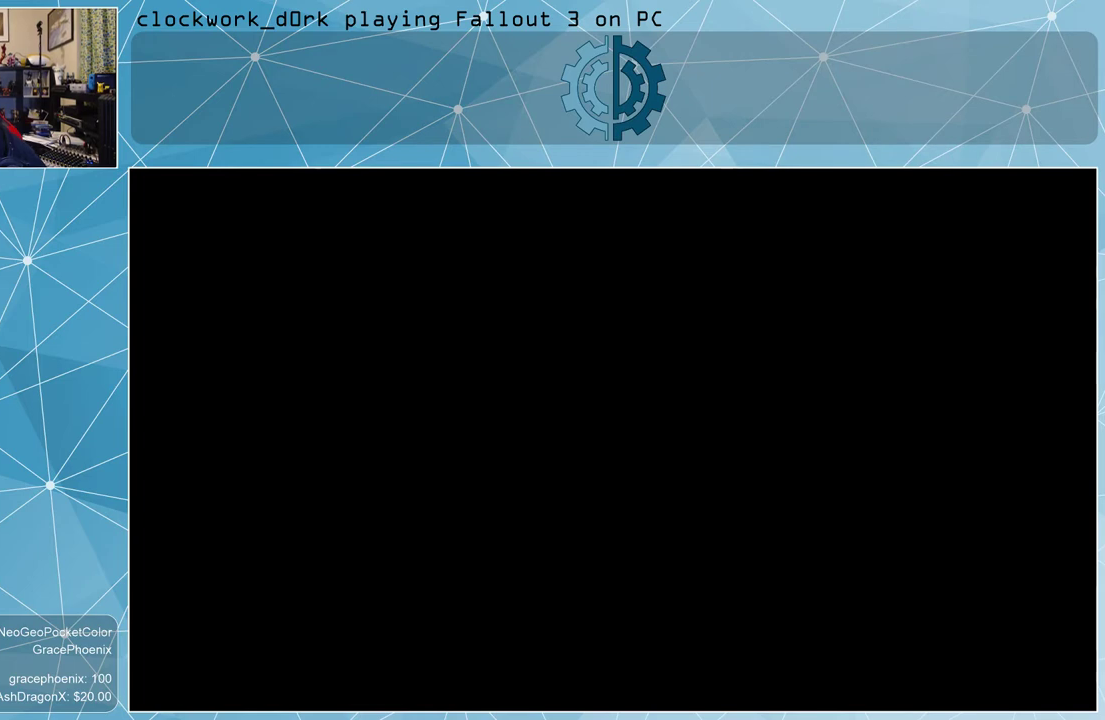
{"keys": [], "mouse": [], "events": []}
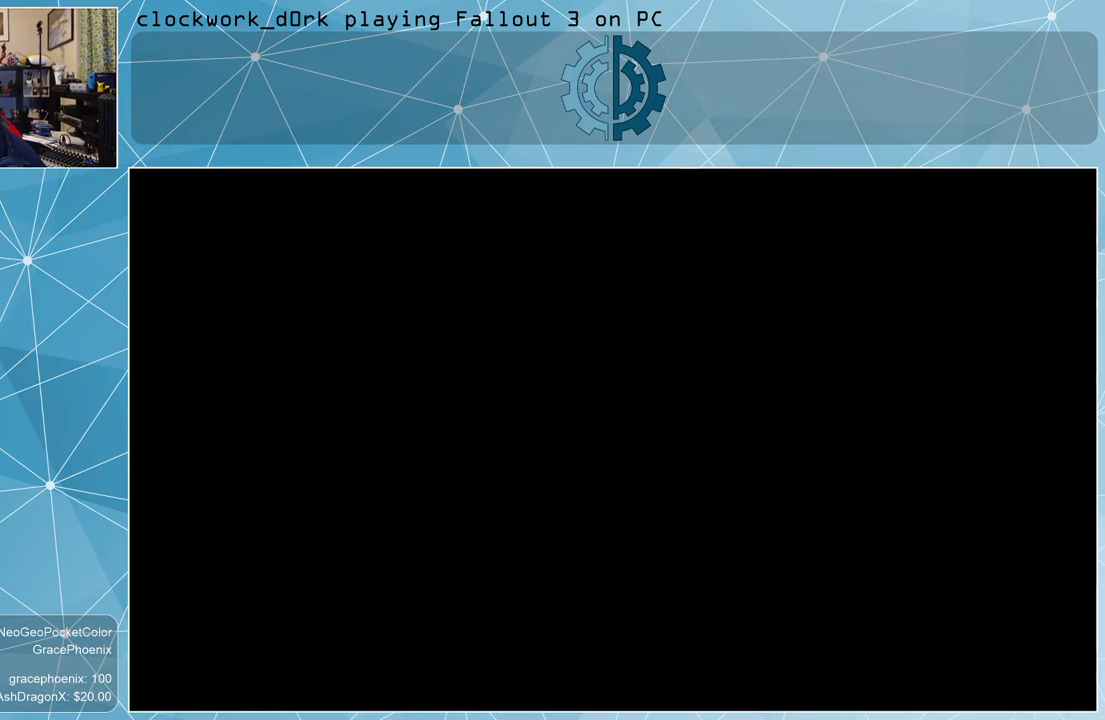
{"keys": [], "mouse": [], "events": []}
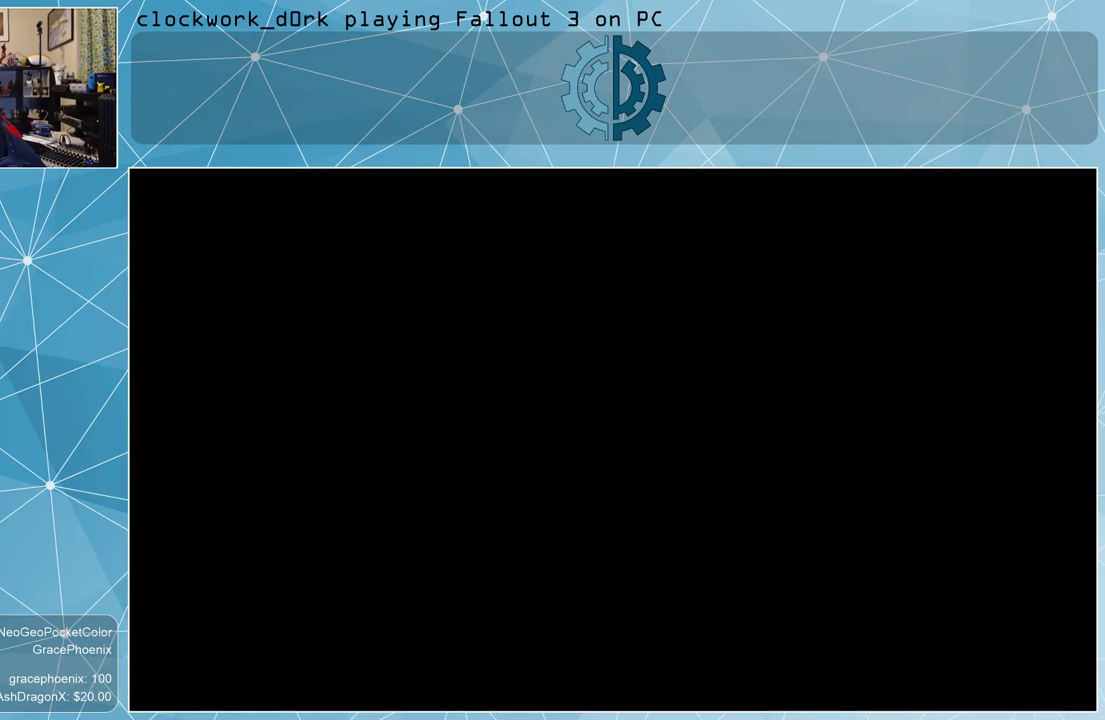
{"keys": [], "mouse": [], "events": []}
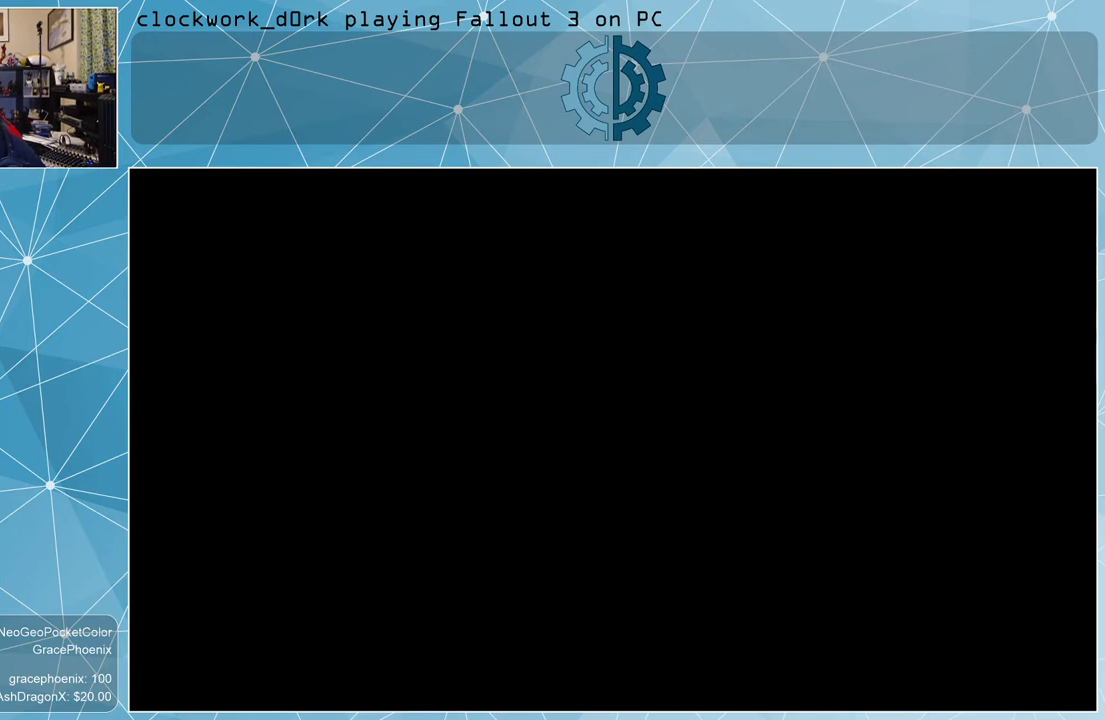
{"keys": [], "mouse": [], "events": [[234, "mouse_left", "down"], [400, "mouse_left", "up"]]}
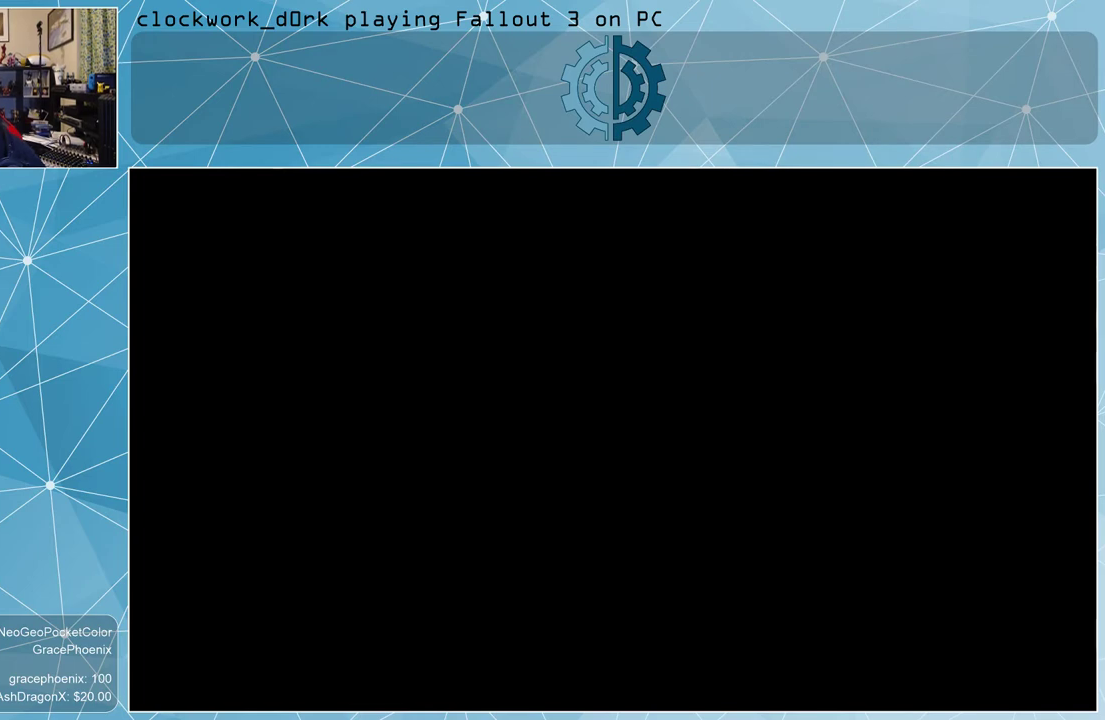
{"keys": [], "mouse": [], "events": []}
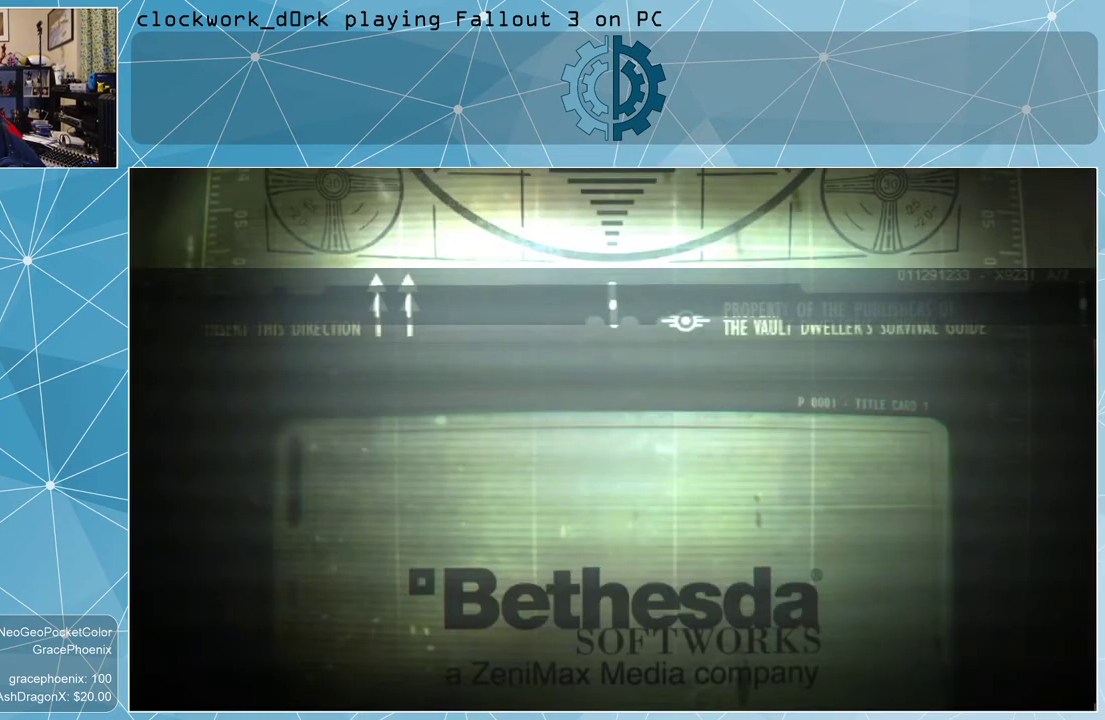
{"keys": [], "mouse": [], "events": []}
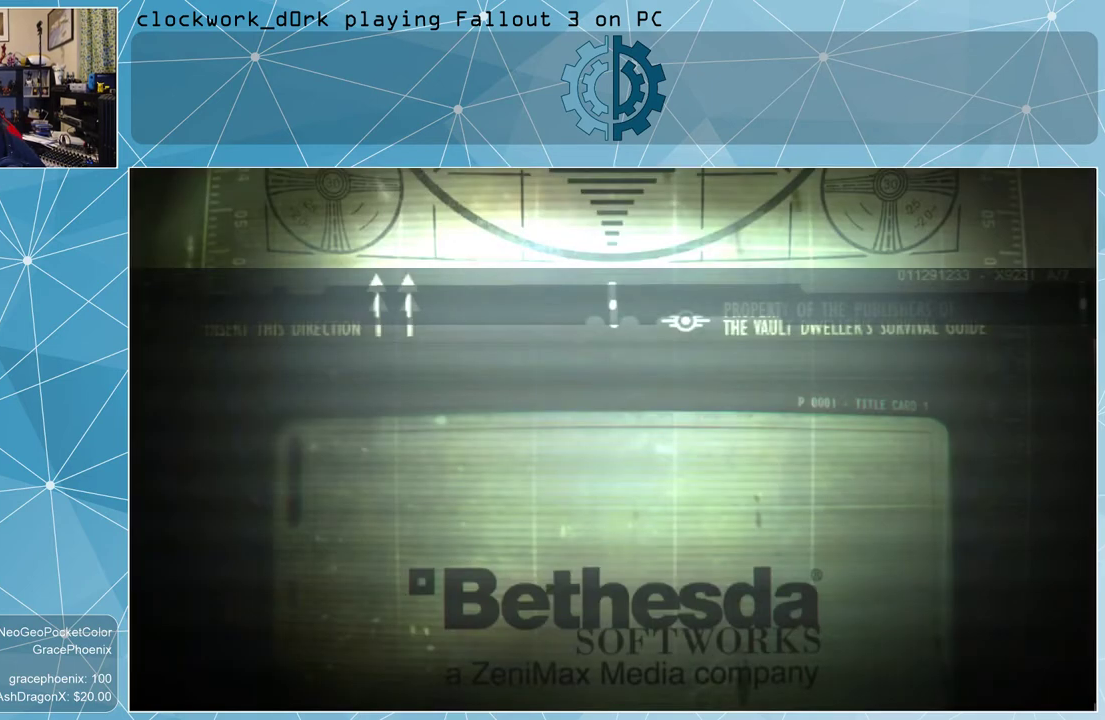
{"keys": [], "mouse": [], "events": []}
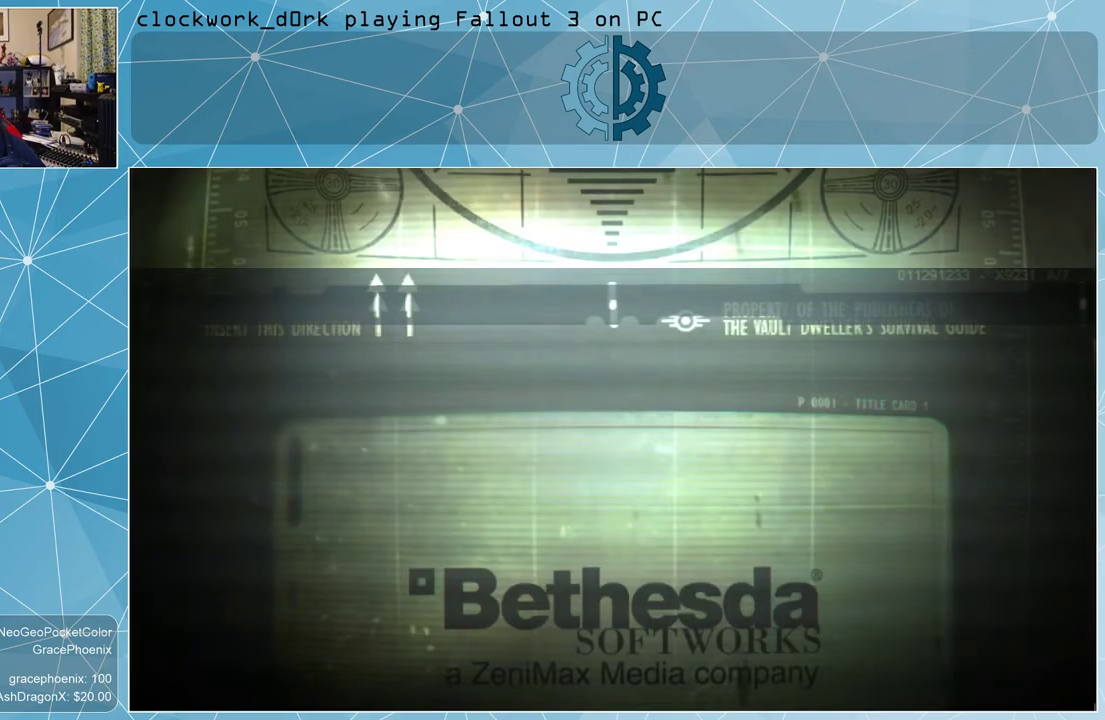
{"keys": [], "mouse": [], "events": []}
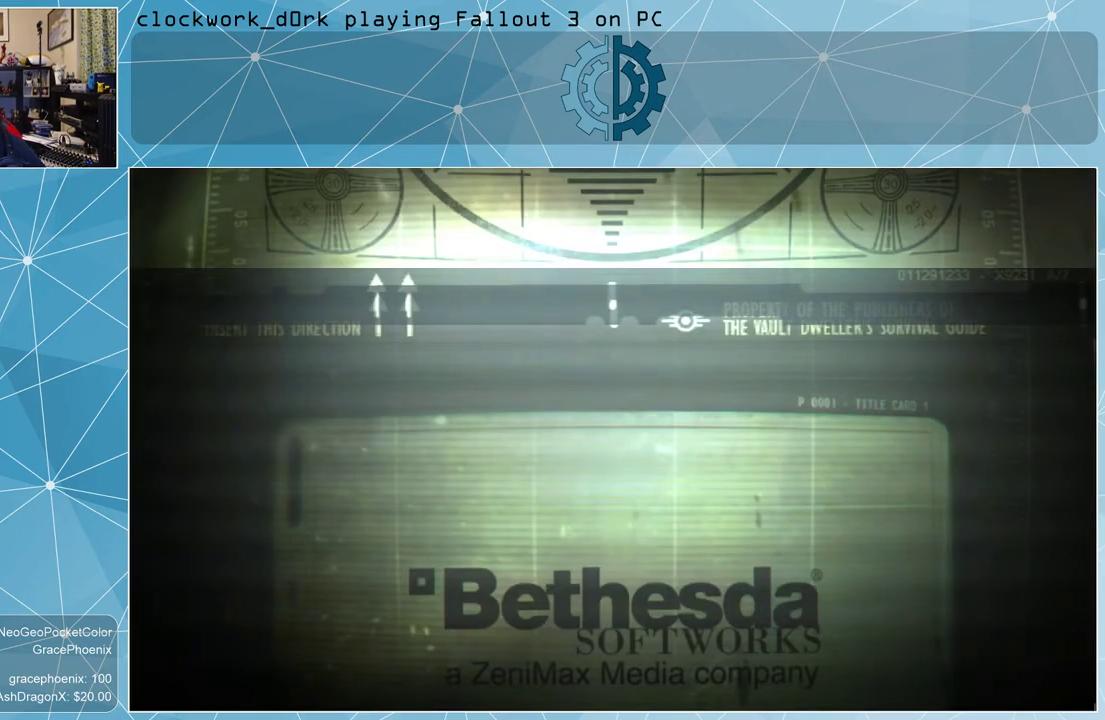
{"keys": [], "mouse": [], "events": []}
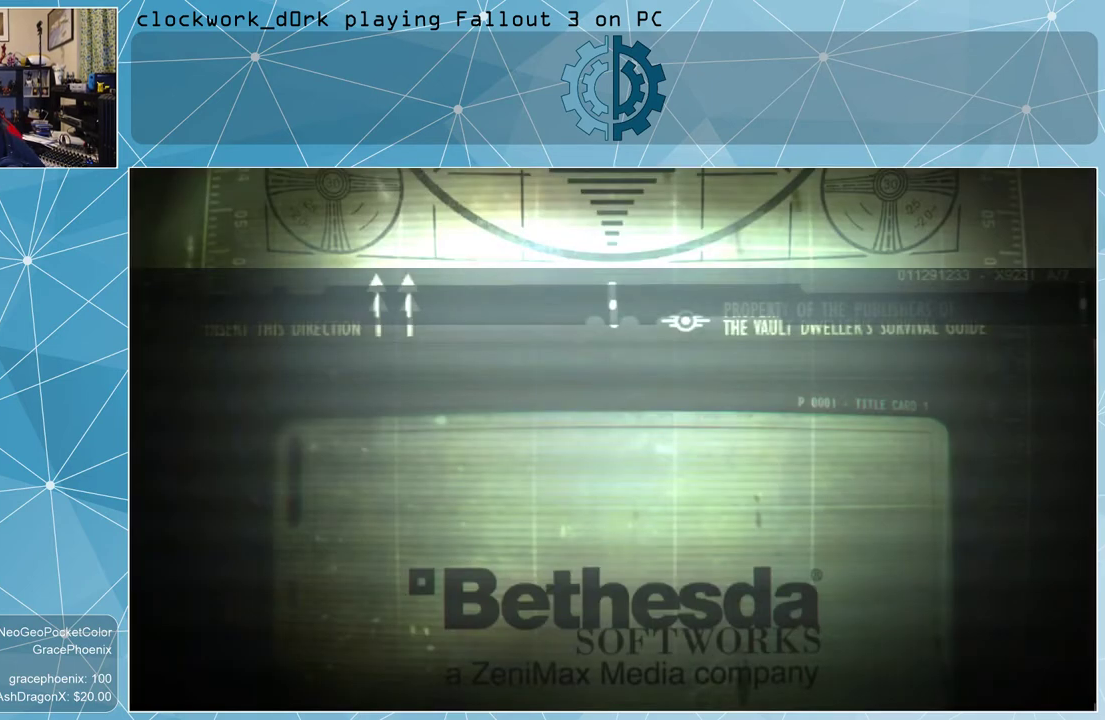
{"keys": [], "mouse": [], "events": []}
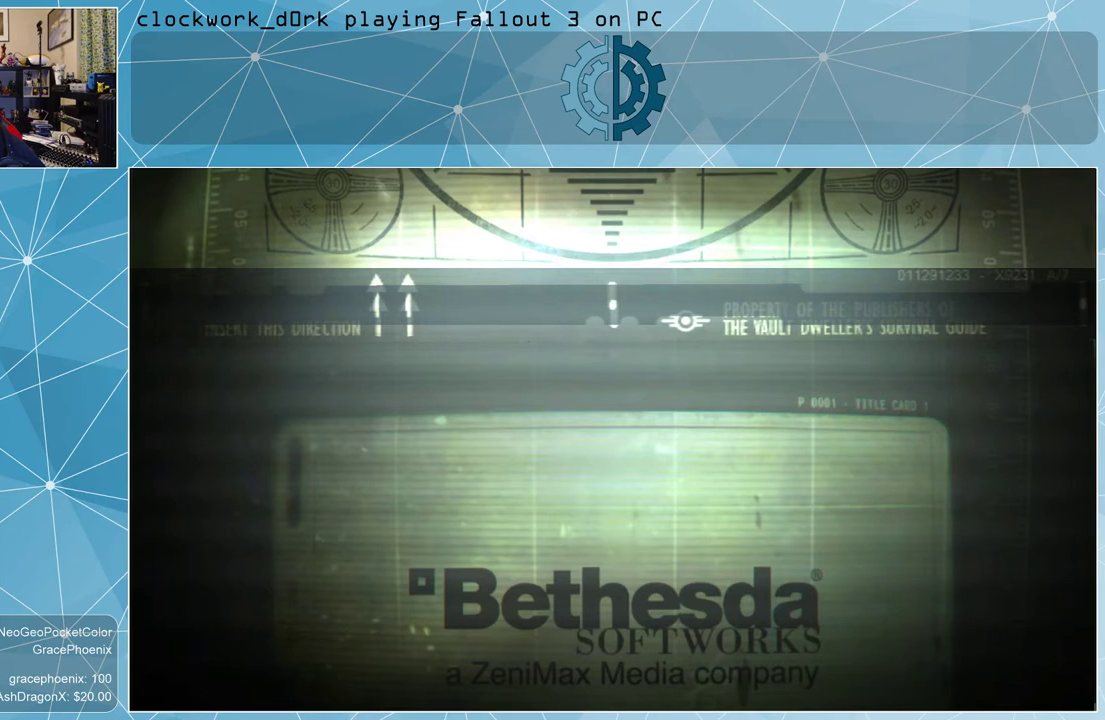
{"keys": [], "mouse": [], "events": [[400, "mouse_left", "down"], [434, "mouse_left", "up"]]}
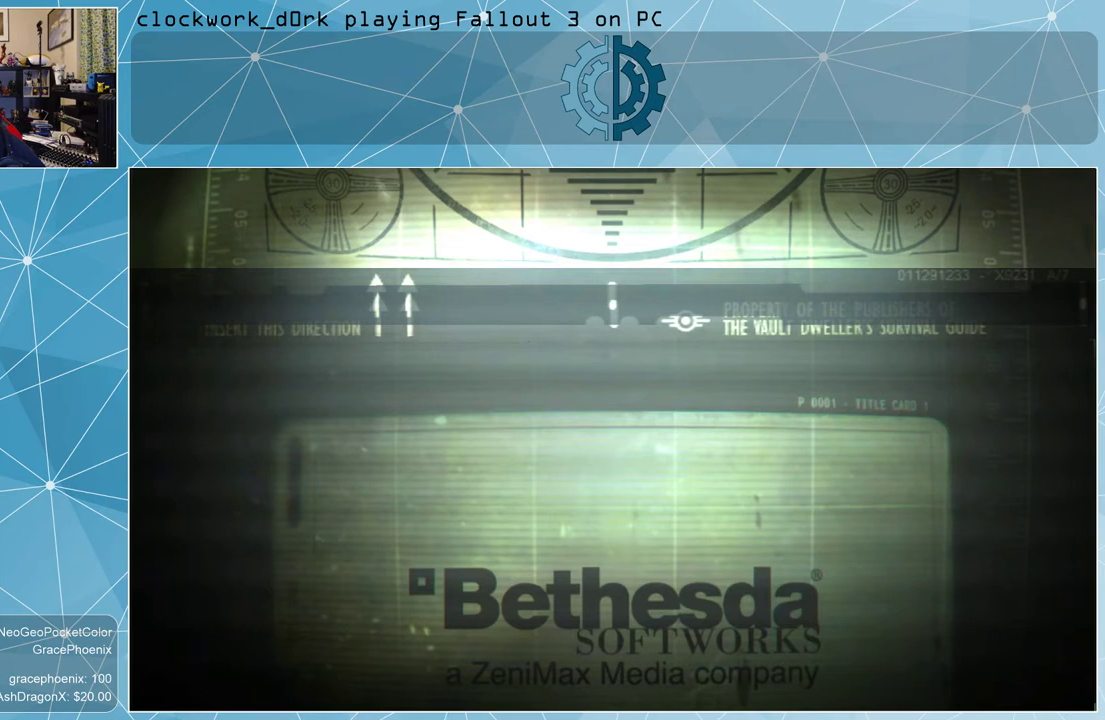
{"keys": [], "mouse": [], "events": []}
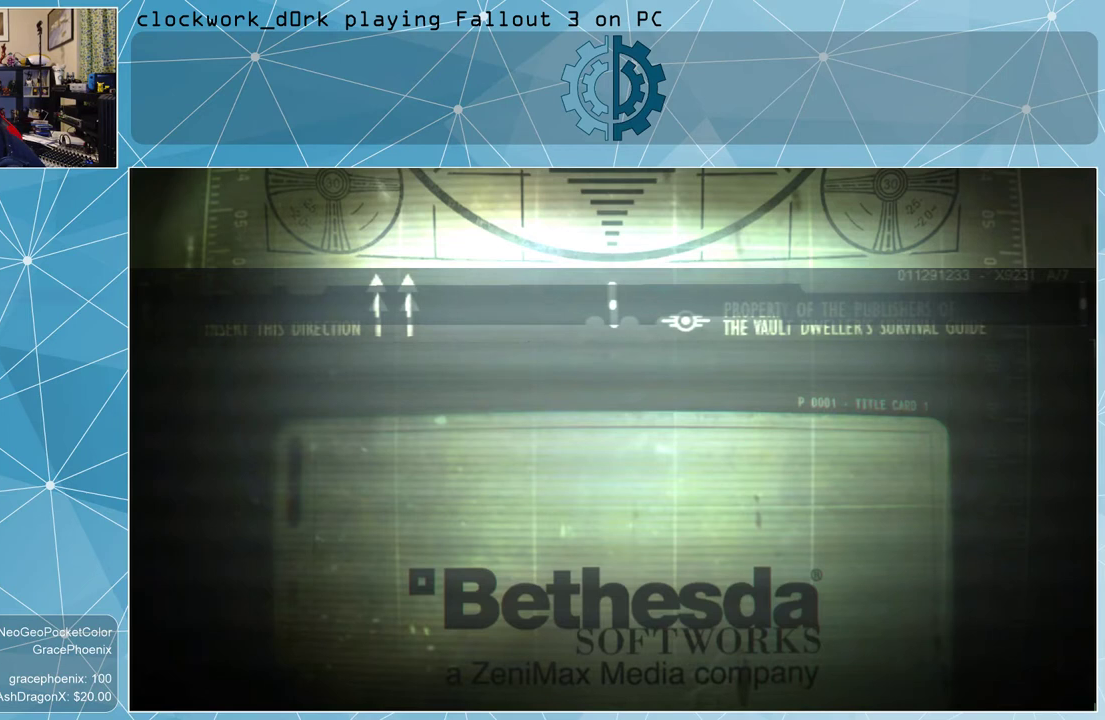
{"keys": [], "mouse": [], "events": []}
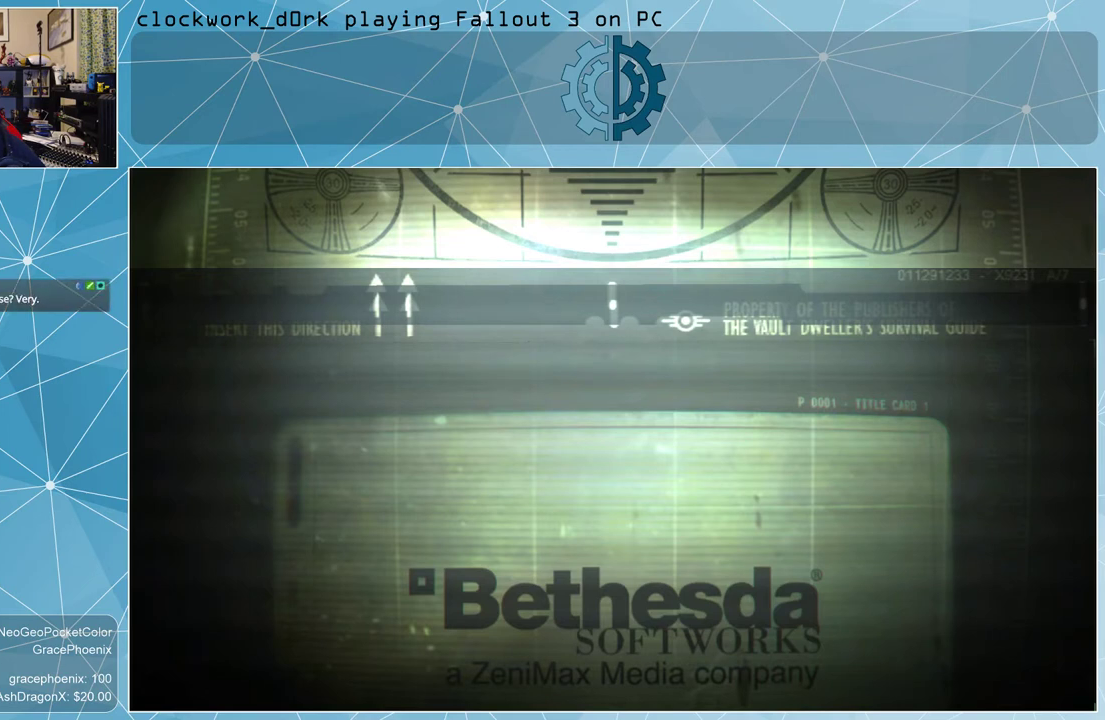
{"keys": [], "mouse": [], "events": []}
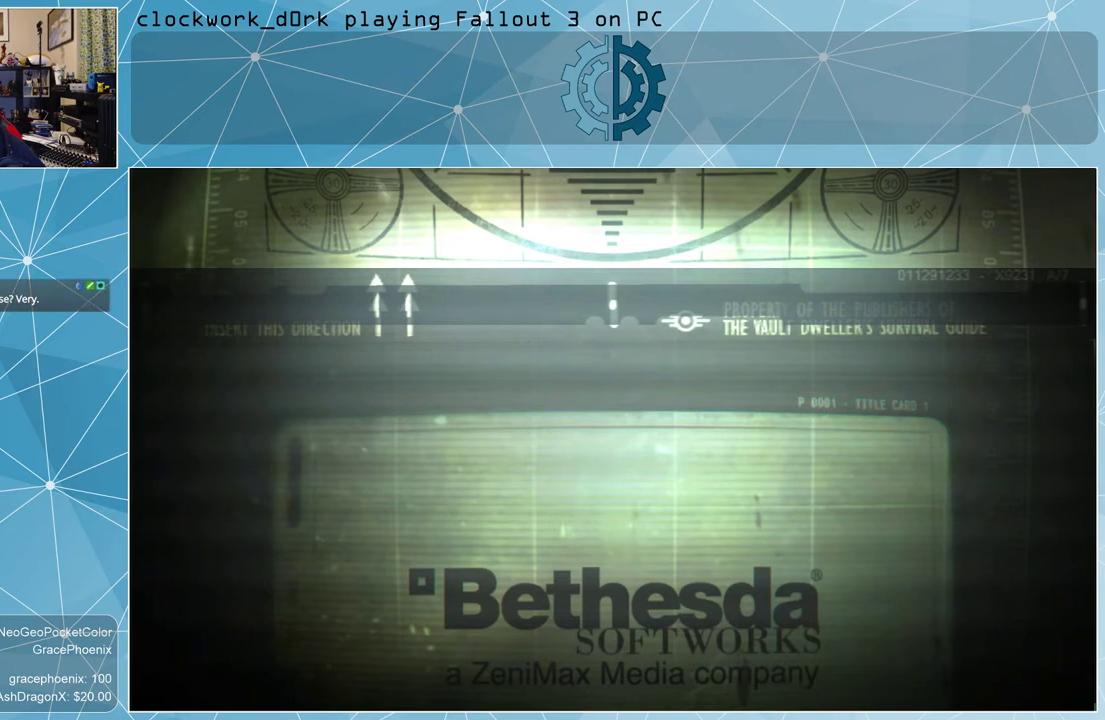
{"keys": [], "mouse": [], "events": []}
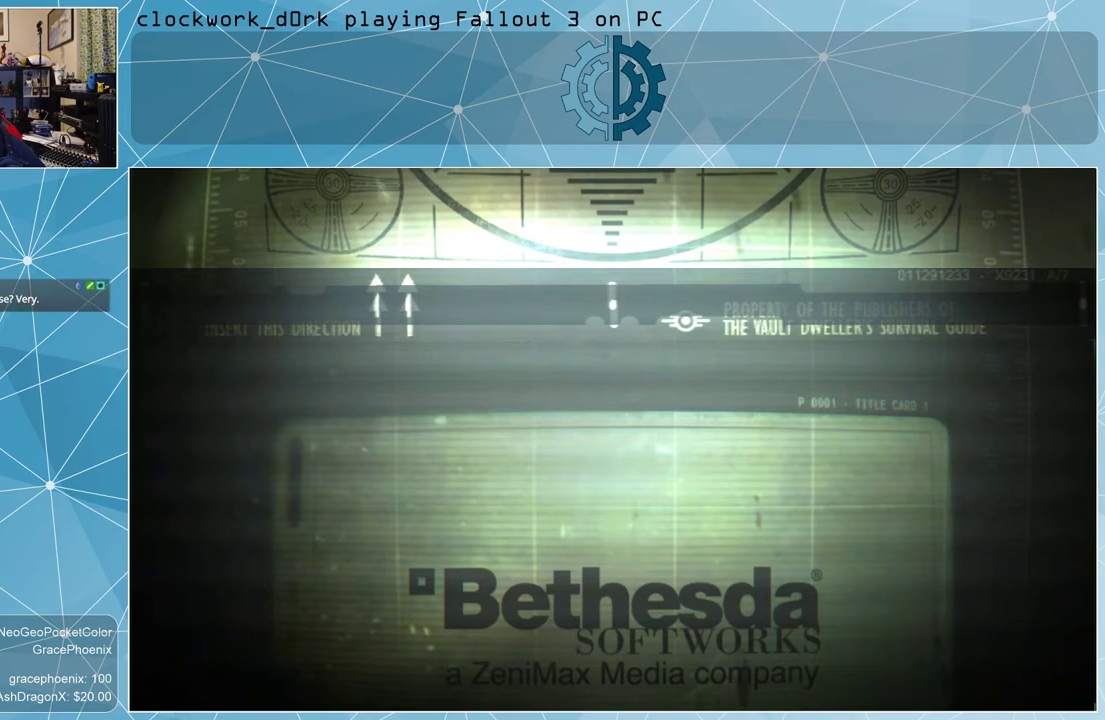
{"keys": [], "mouse": [], "events": []}
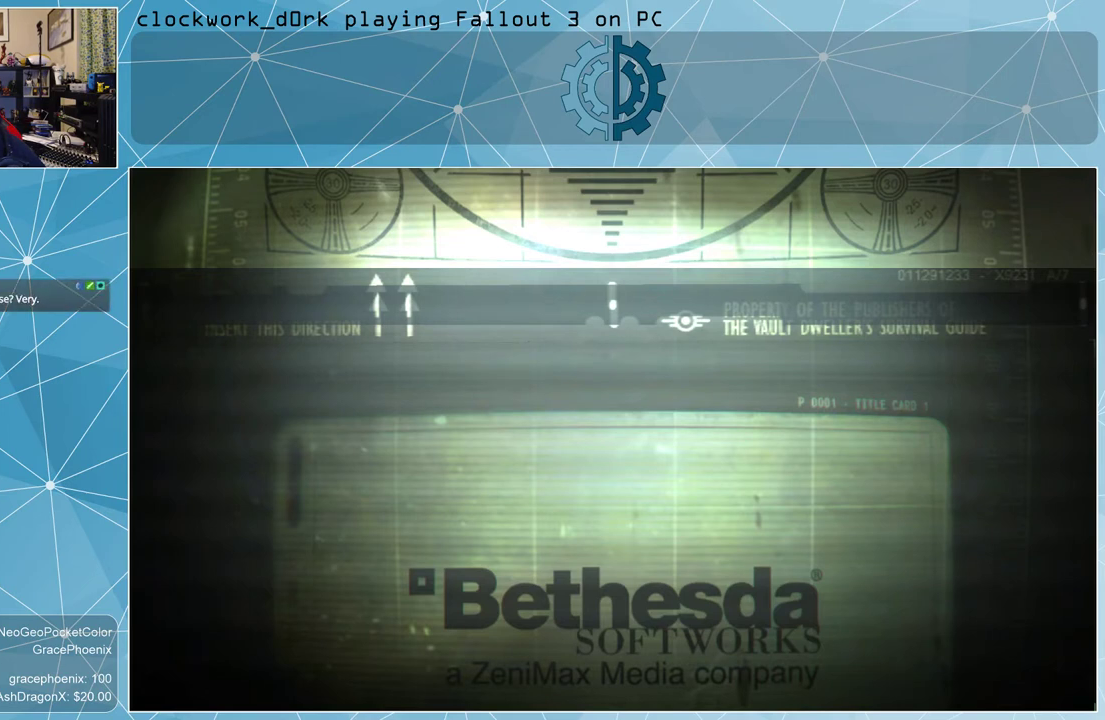
{"keys": [], "mouse": [], "events": []}
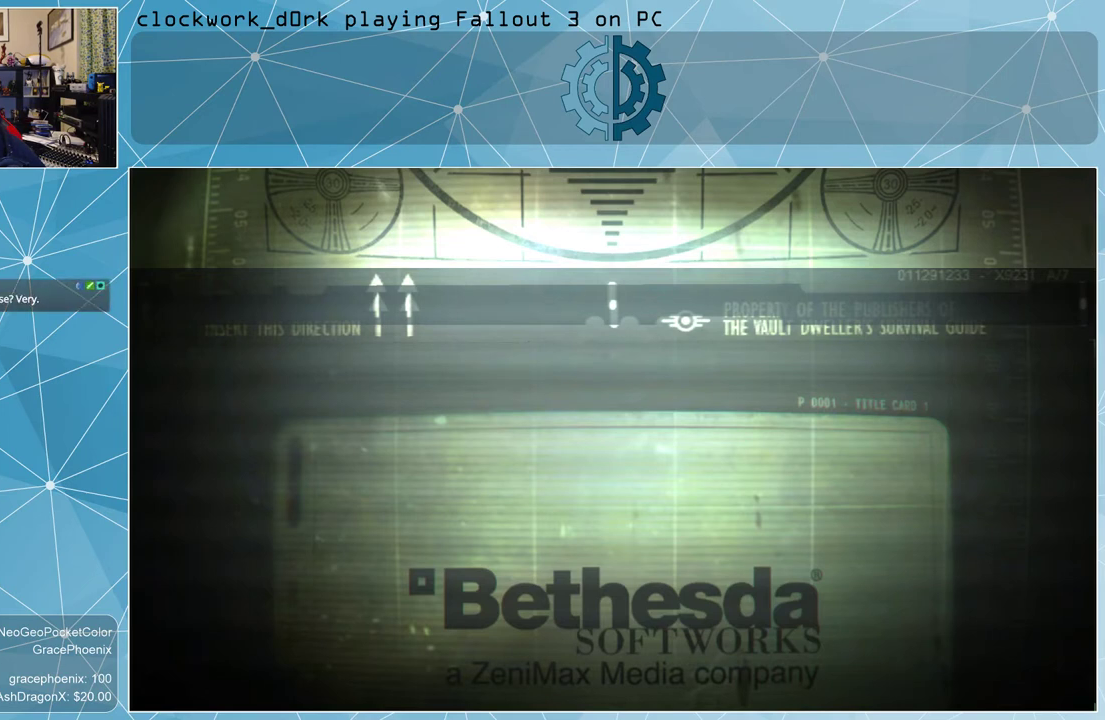
{"keys": [], "mouse": [], "events": [[334, "mouse_left", "down"], [434, "mouse_left", "up"]]}